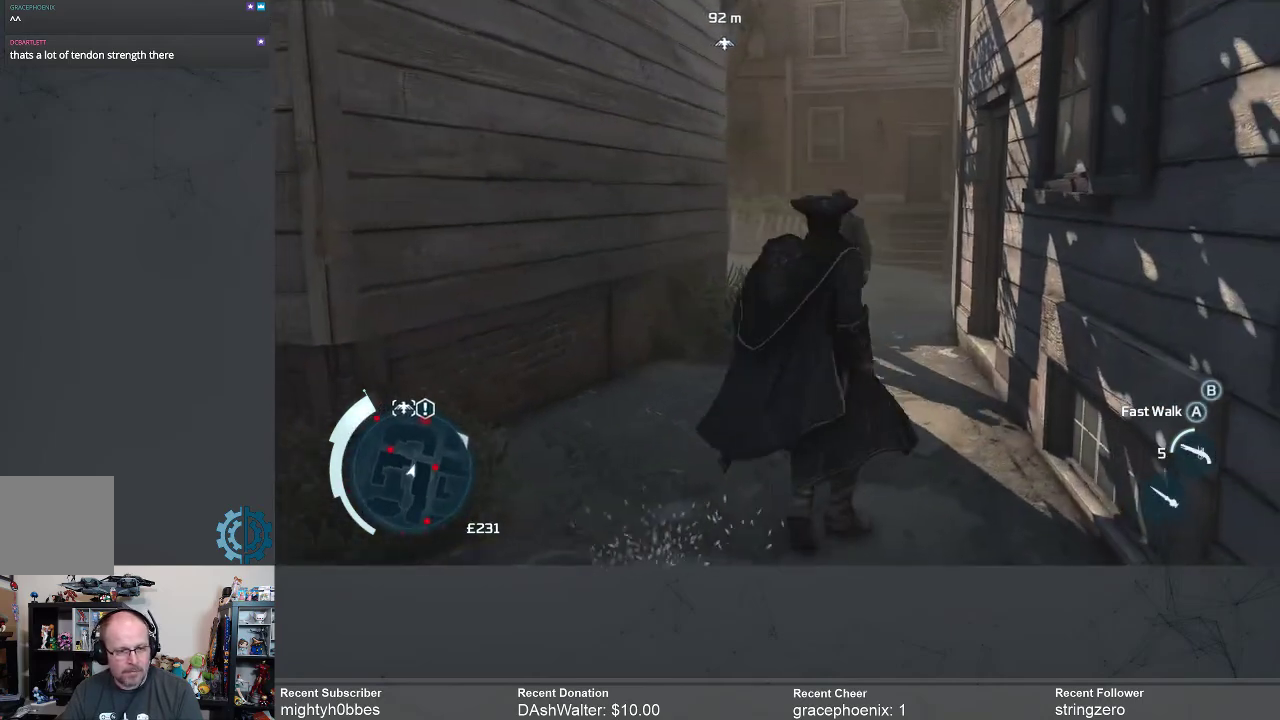
Gameplay with a controller (Xbox layout); each line is a JSON object with the inputs held at the frame after it. "events" lists button and stick changes between this image and that frame as [ms after this image, input, new state], when the widget could be followed in between.
{"buttons": [], "left_stick": "up", "right_stick": "center", "events": []}
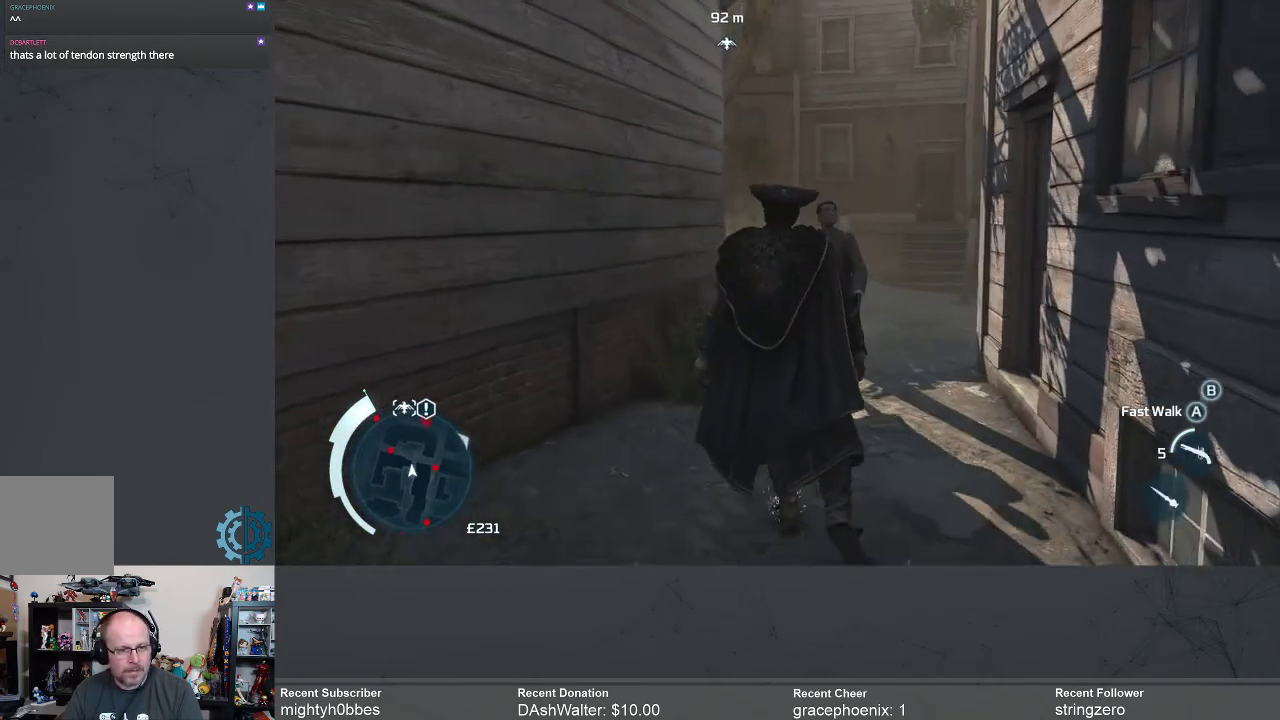
{"buttons": [], "left_stick": "up-right", "right_stick": "up", "events": [[33, "left_stick", "up-right"], [367, "right_stick", "up"]]}
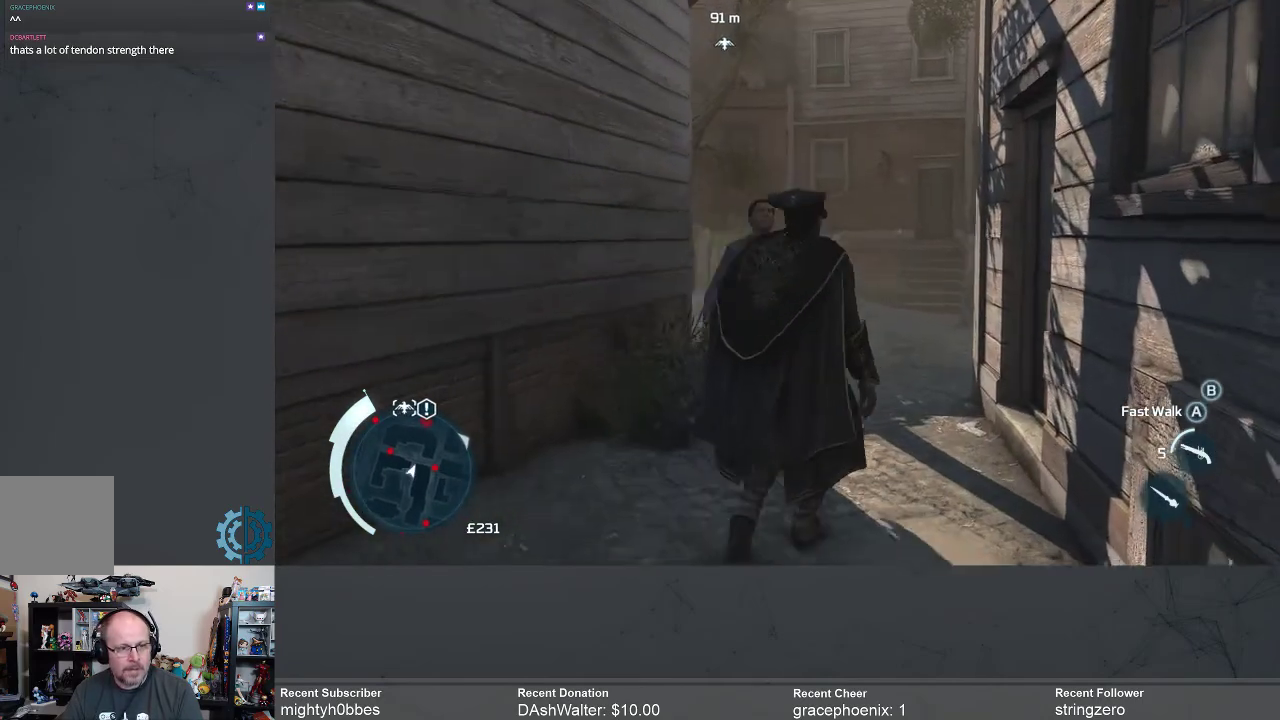
{"buttons": [], "left_stick": "up-right", "right_stick": "center", "events": [[33, "right_stick", "center"], [200, "right_stick", "up"], [467, "right_stick", "center"]]}
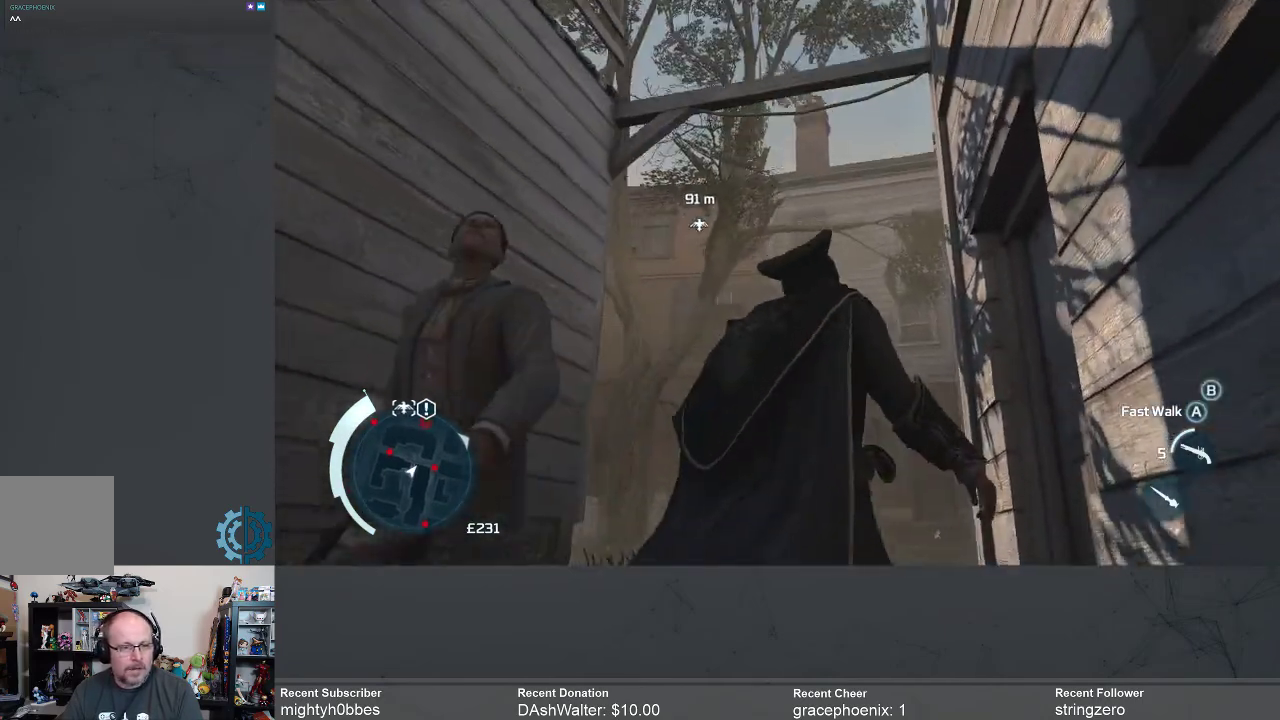
{"buttons": [], "left_stick": "up", "right_stick": "down", "events": [[67, "left_stick", "up"], [400, "right_stick", "down"]]}
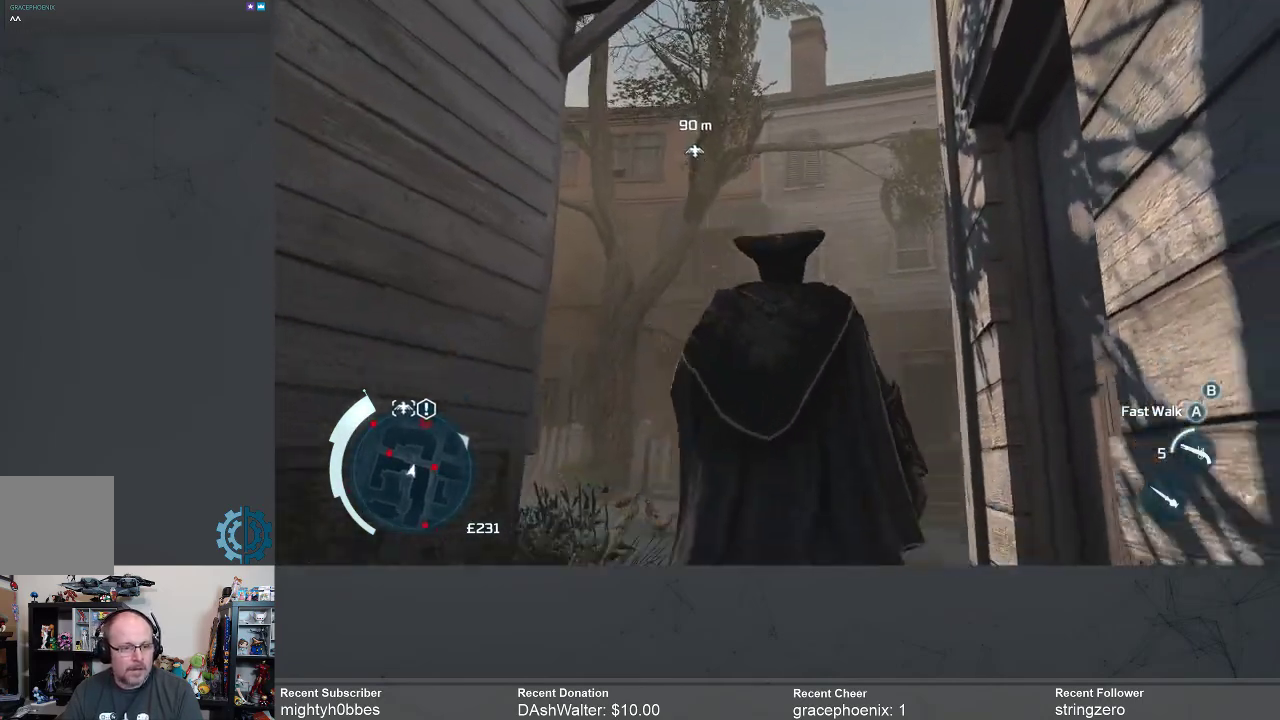
{"buttons": ["A", "R2"], "left_stick": "up", "right_stick": "center", "events": [[100, "right_stick", "center"], [400, "R2", "down"], [433, "A", "down"]]}
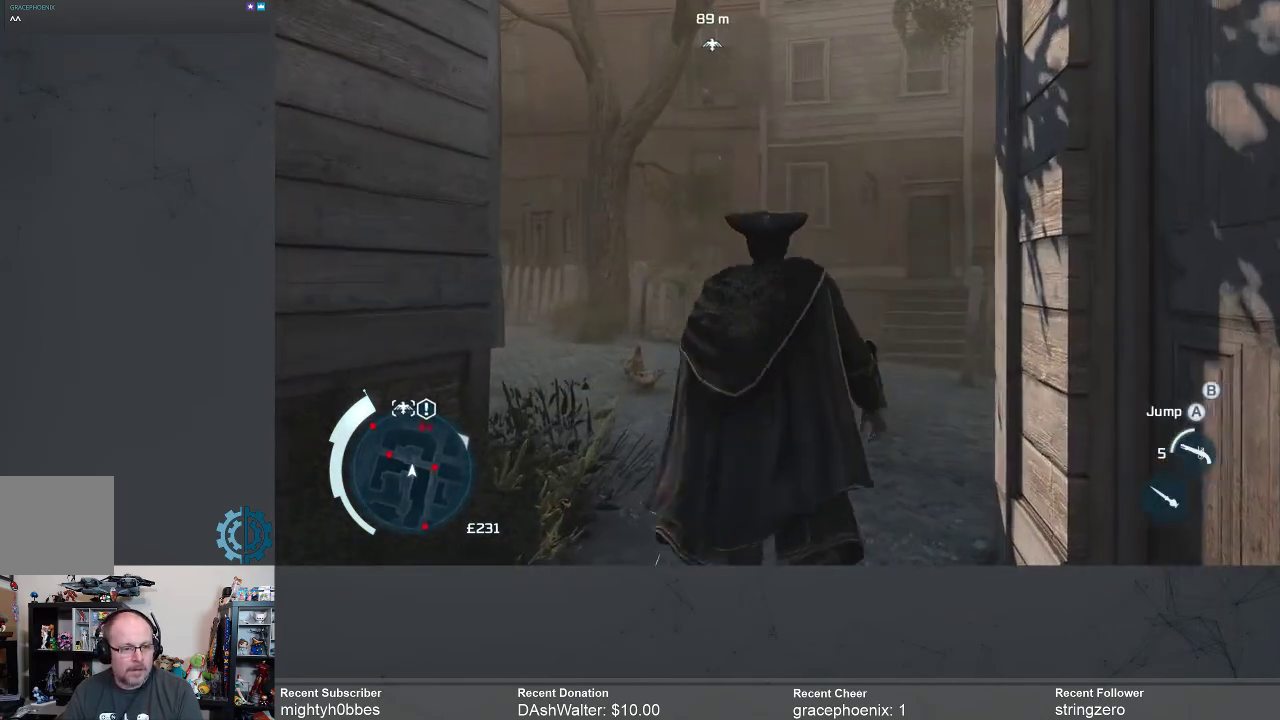
{"buttons": ["A", "R2"], "left_stick": "up", "right_stick": "center", "events": []}
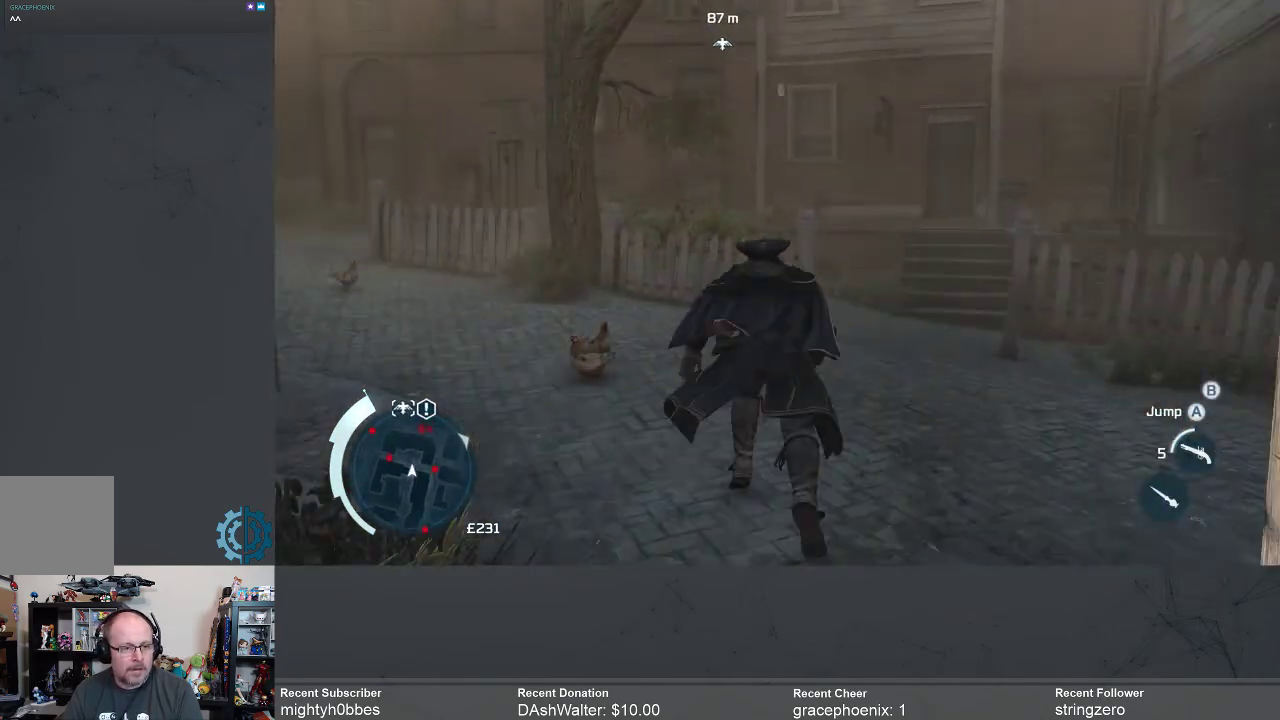
{"buttons": [], "left_stick": "up", "right_stick": "center", "events": [[33, "R2", "up"], [67, "A", "up"], [400, "right_stick", "up-left"], [467, "right_stick", "center"]]}
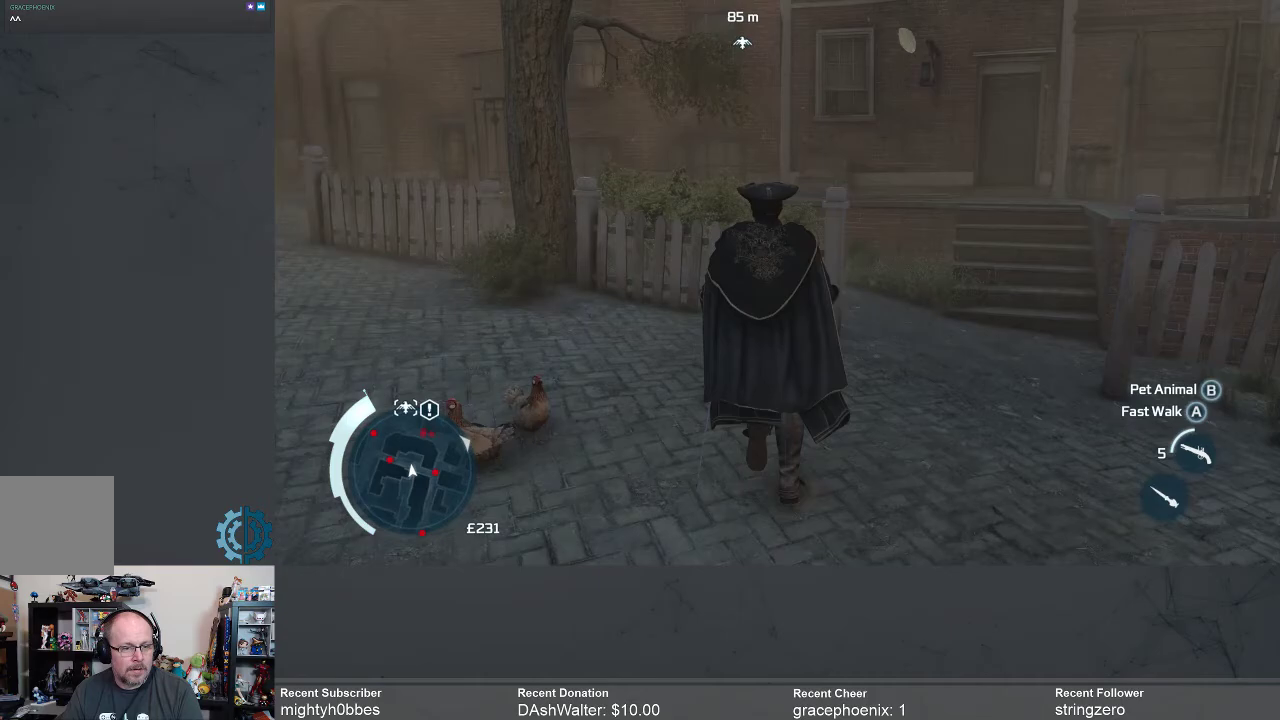
{"buttons": ["A", "R2"], "left_stick": "up", "right_stick": "center", "events": [[33, "R2", "down"], [100, "A", "down"]]}
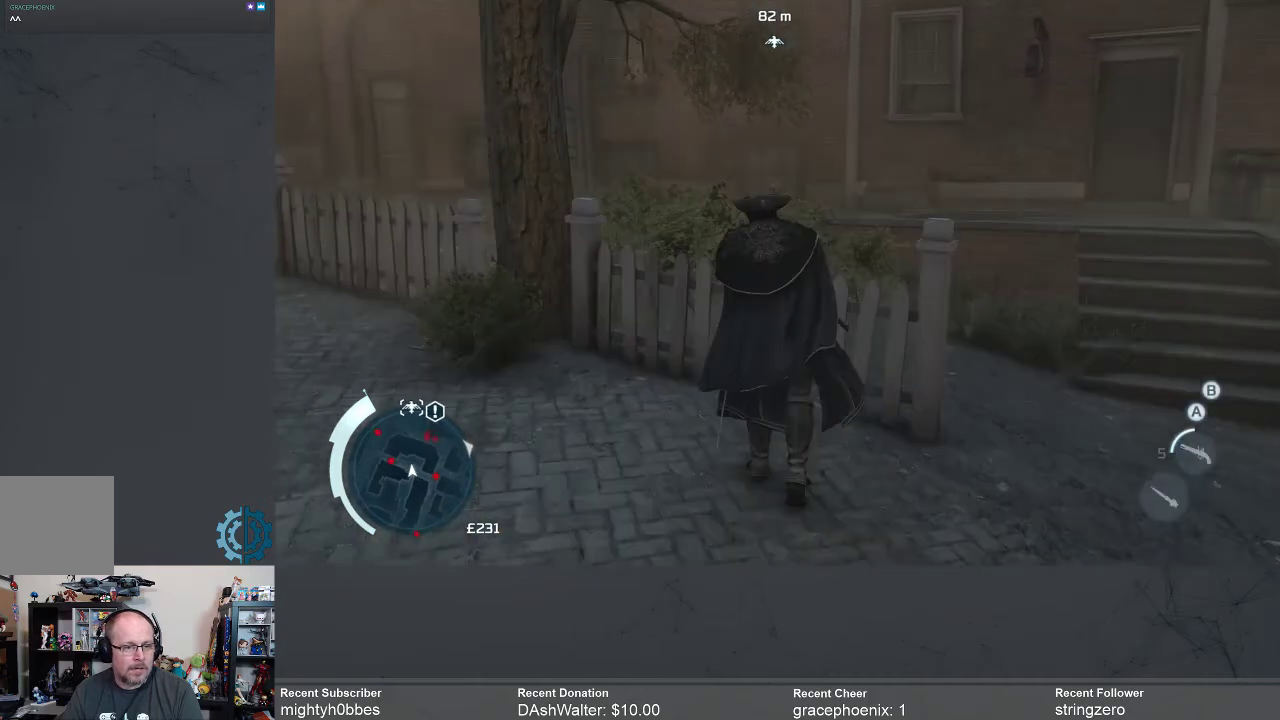
{"buttons": [], "left_stick": "up", "right_stick": "center", "events": [[367, "A", "up"], [400, "R2", "up"]]}
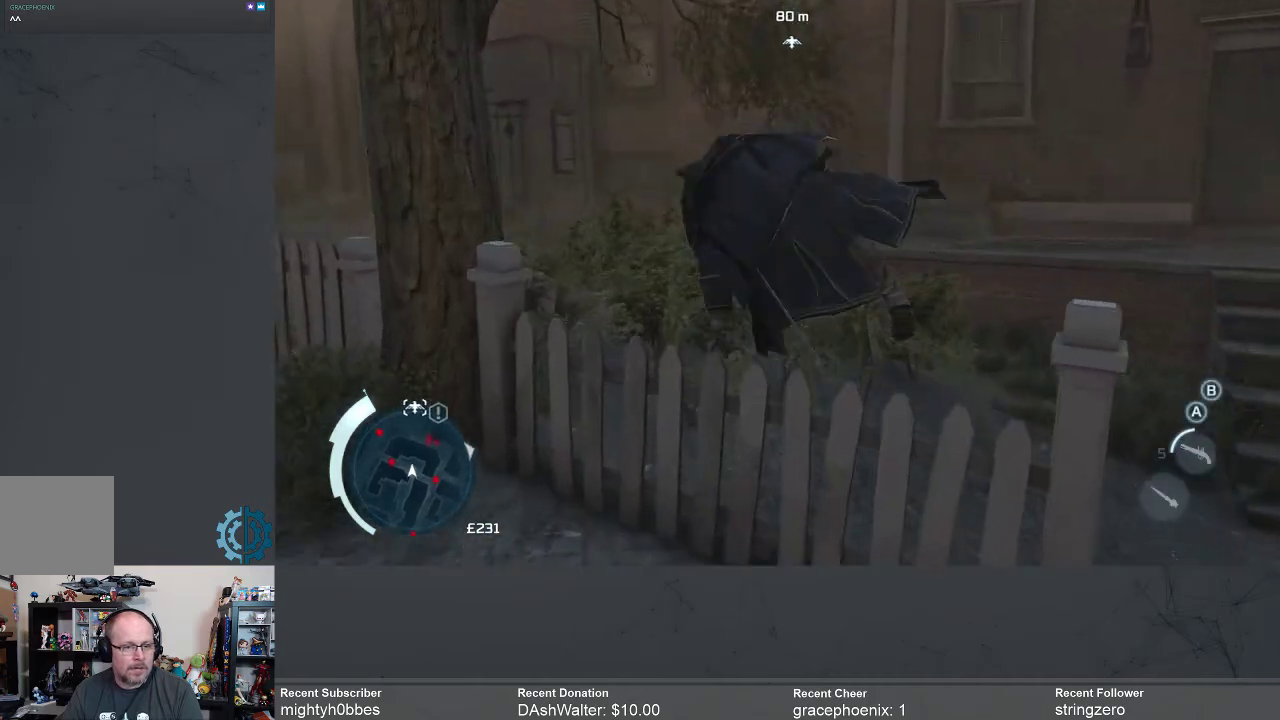
{"buttons": [], "left_stick": "up-left", "right_stick": "center", "events": [[467, "left_stick", "up-left"]]}
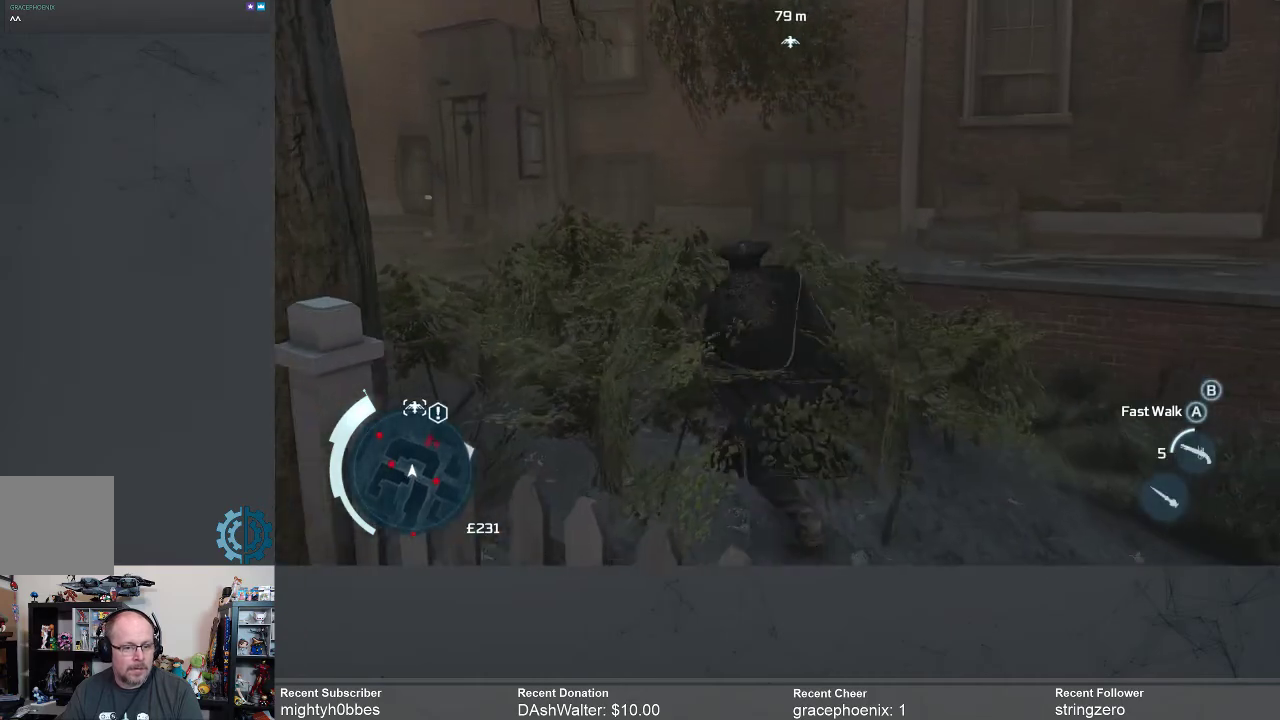
{"buttons": [], "left_stick": "up-left", "right_stick": "up", "events": [[333, "right_stick", "up"]]}
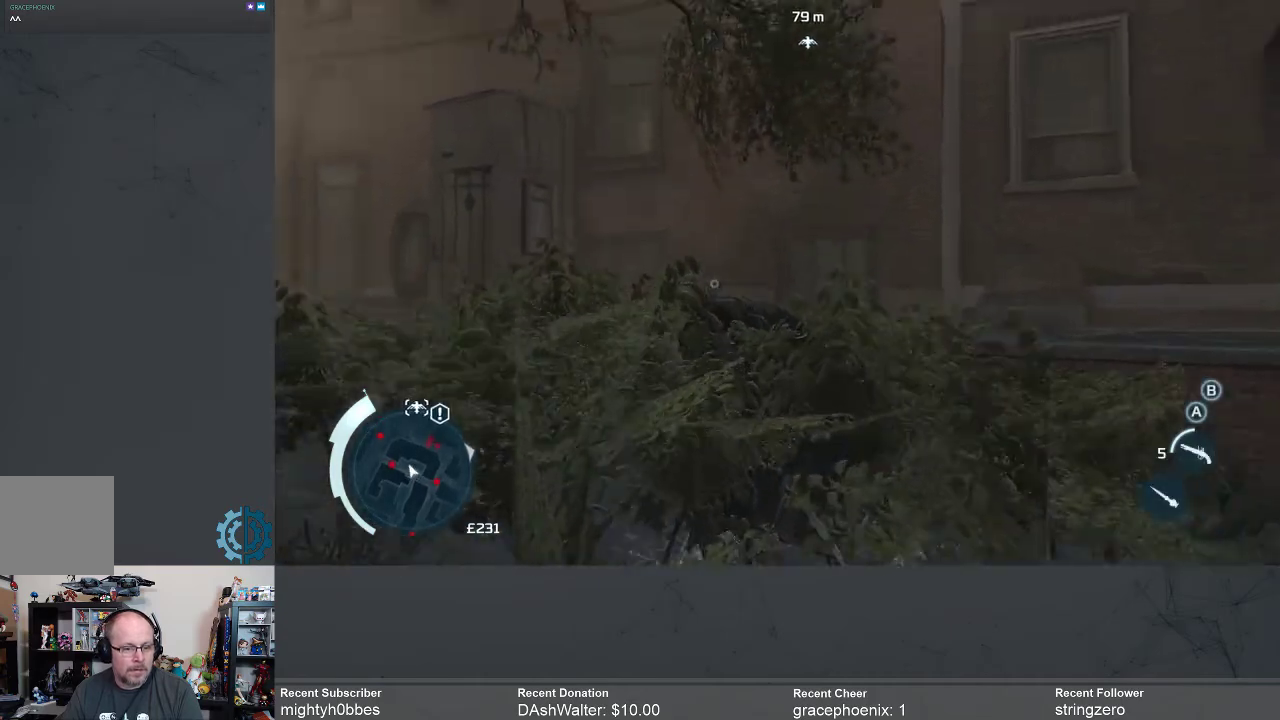
{"buttons": ["A", "R2"], "left_stick": "up", "right_stick": "center", "events": [[33, "left_stick", "up"], [33, "right_stick", "center"], [333, "A", "down"], [333, "R2", "down"]]}
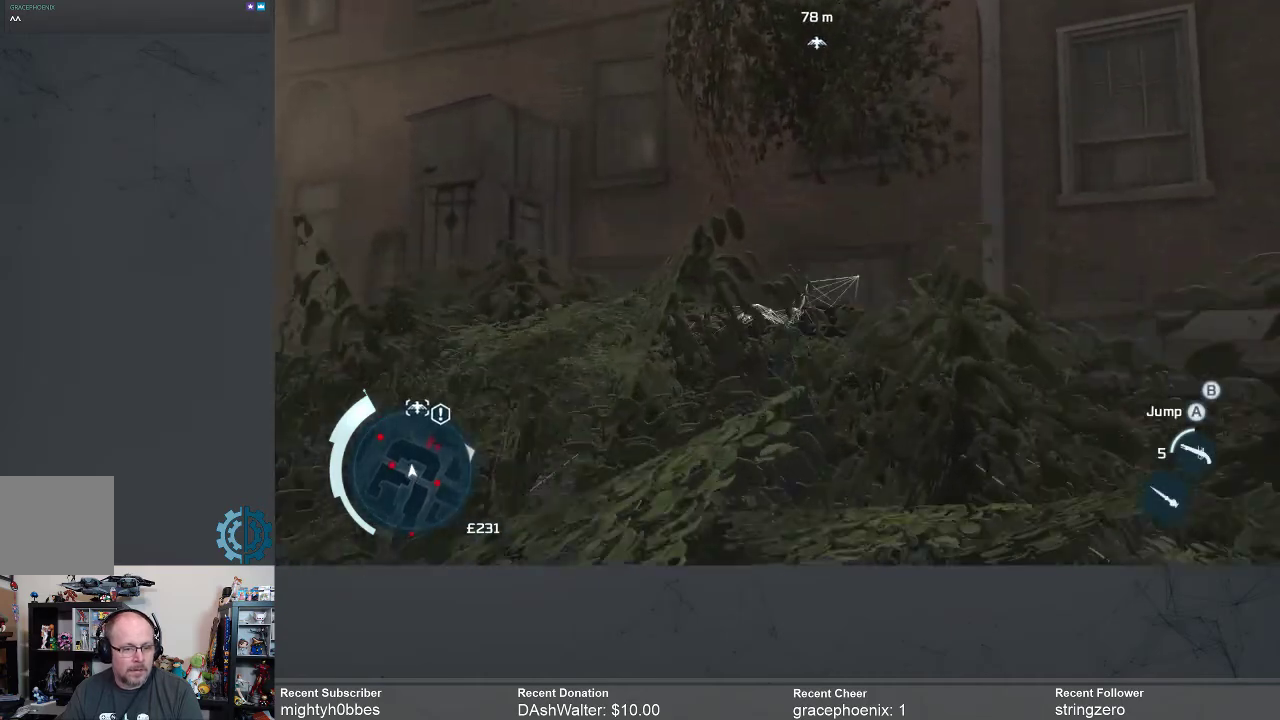
{"buttons": ["A", "R2"], "left_stick": "up", "right_stick": "center", "events": []}
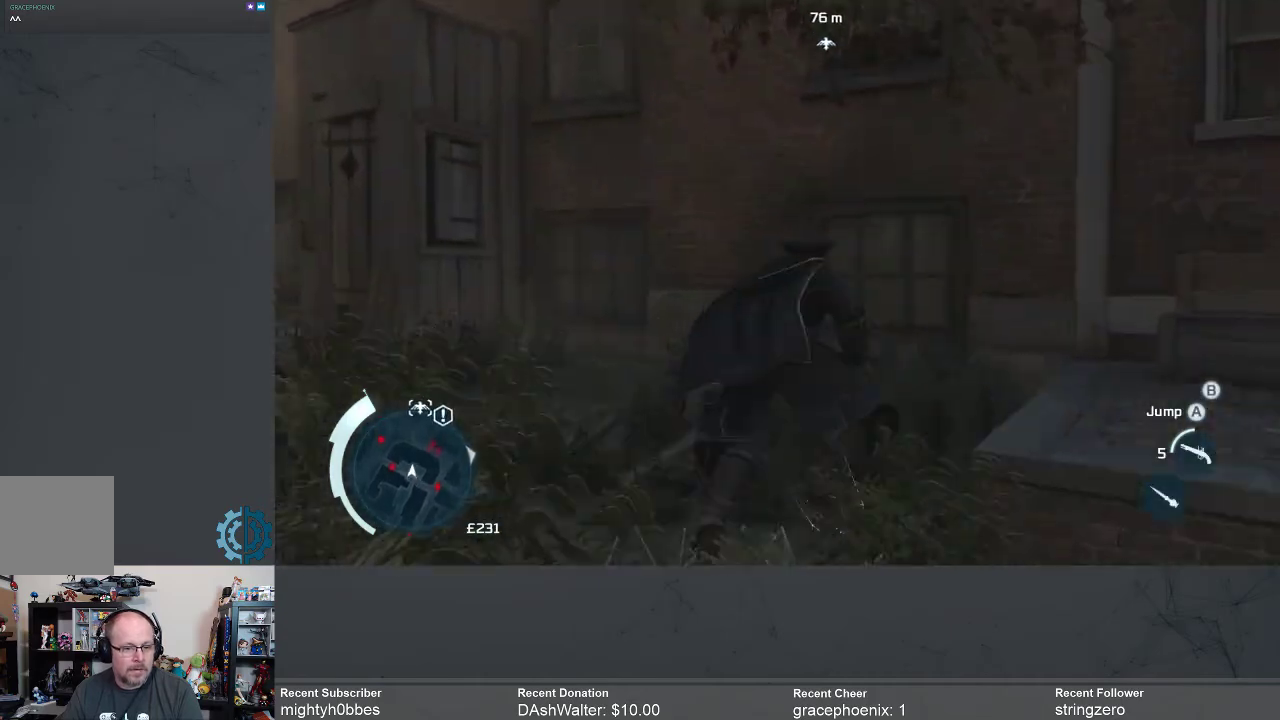
{"buttons": ["A", "R2"], "left_stick": "up", "right_stick": "center", "events": []}
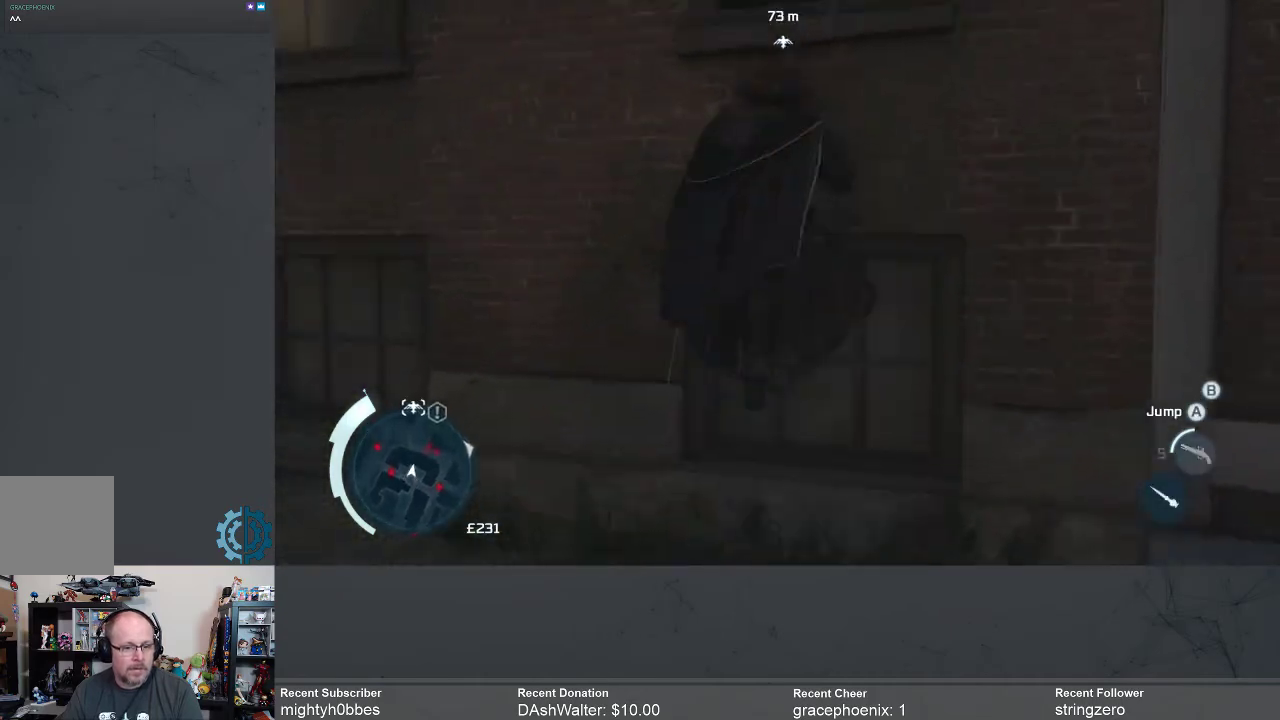
{"buttons": ["A", "R2"], "left_stick": "up", "right_stick": "center", "events": []}
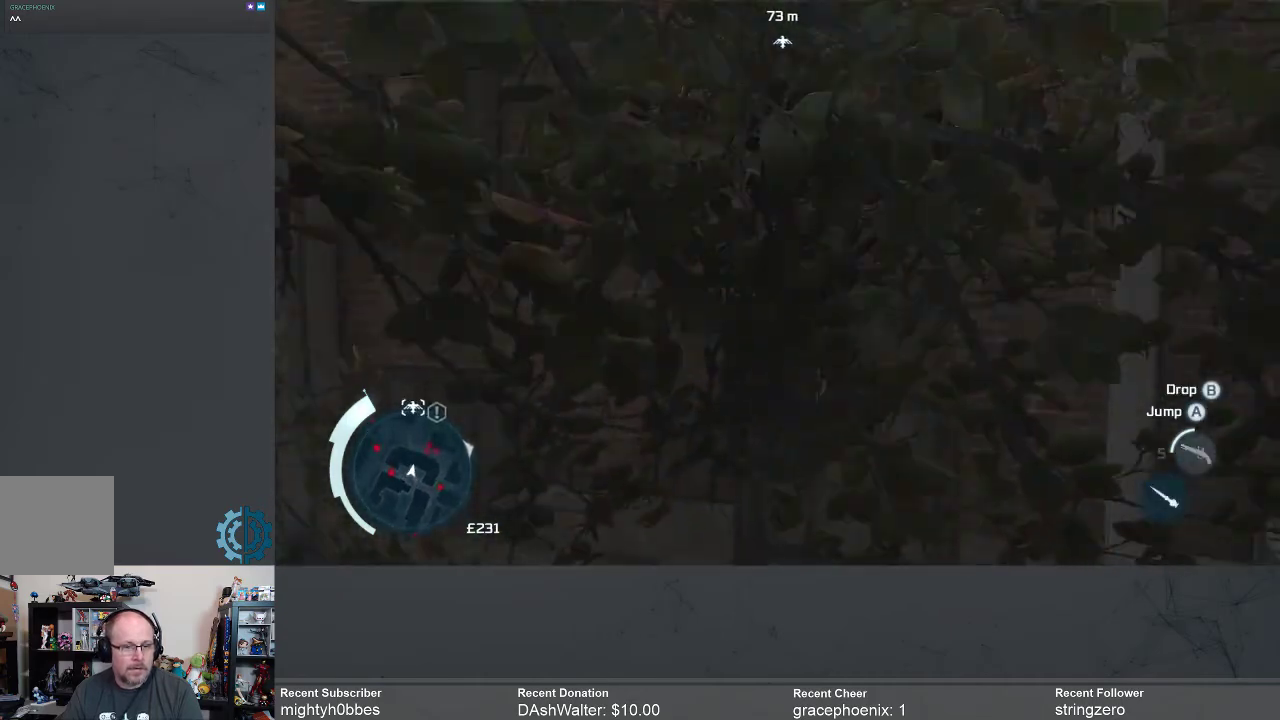
{"buttons": ["A", "R2"], "left_stick": "up", "right_stick": "center", "events": []}
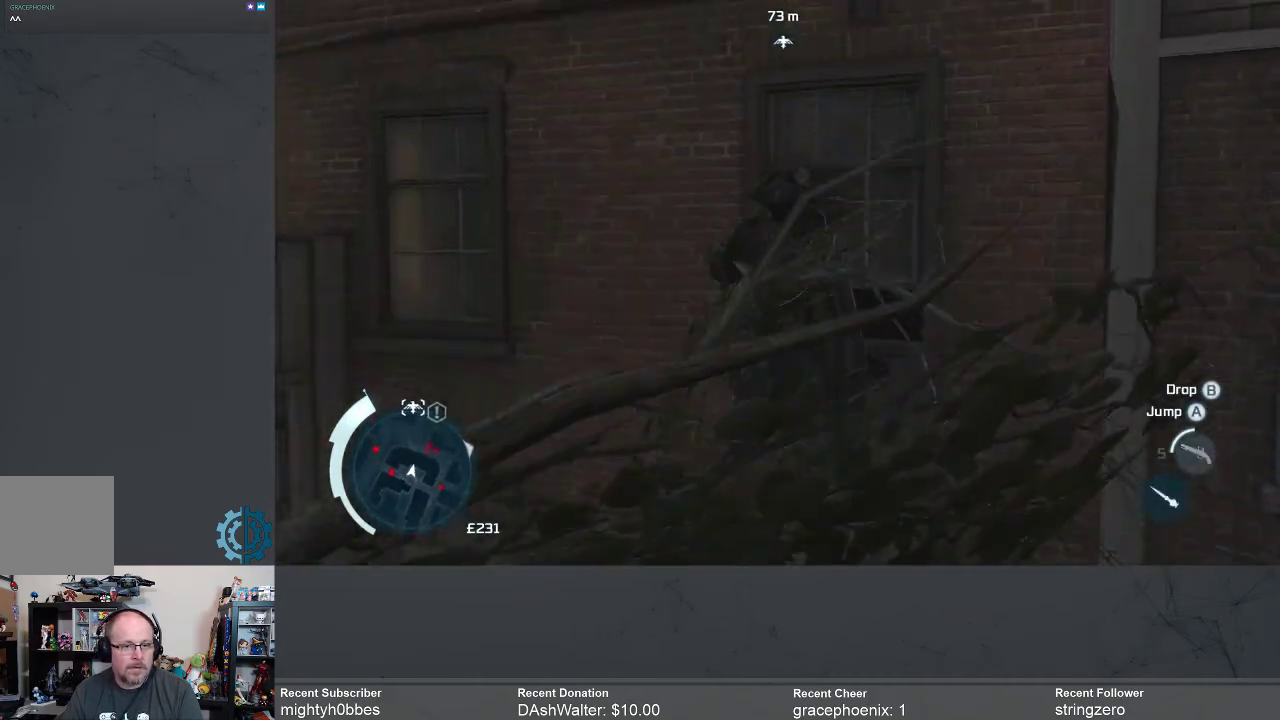
{"buttons": ["A", "R2"], "left_stick": "up", "right_stick": "center", "events": []}
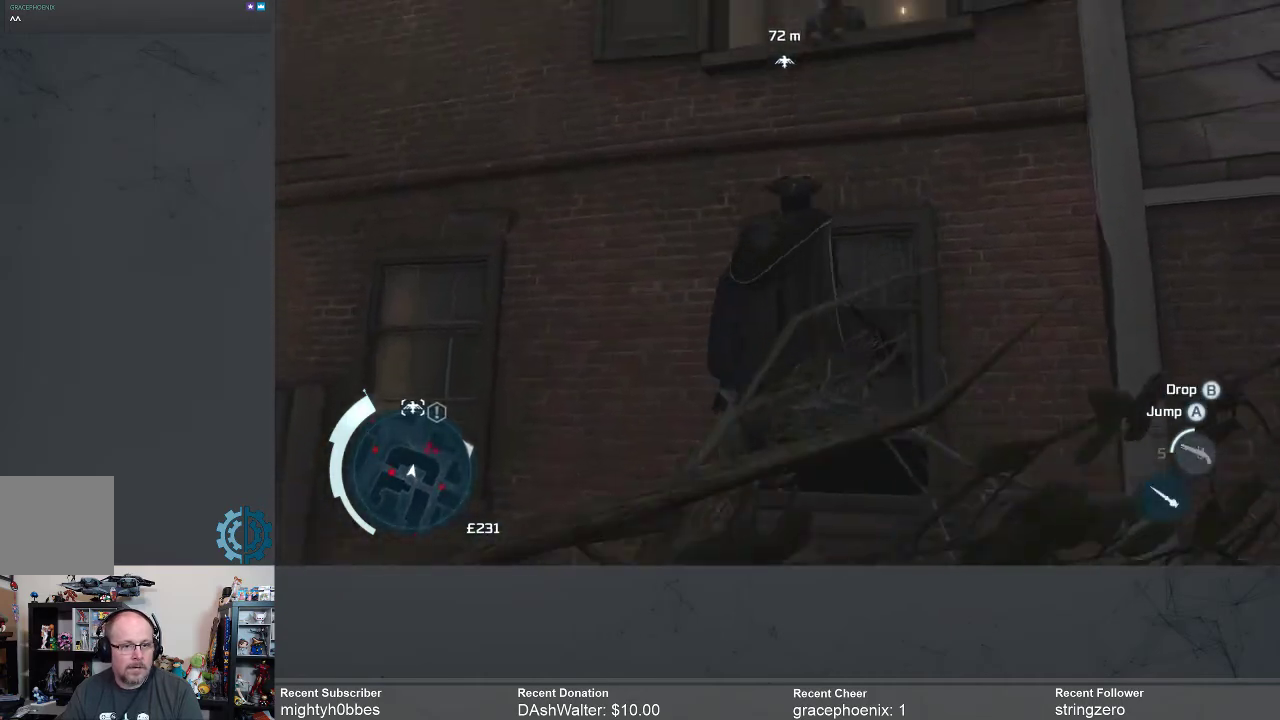
{"buttons": ["A", "R2"], "left_stick": "up", "right_stick": "center", "events": []}
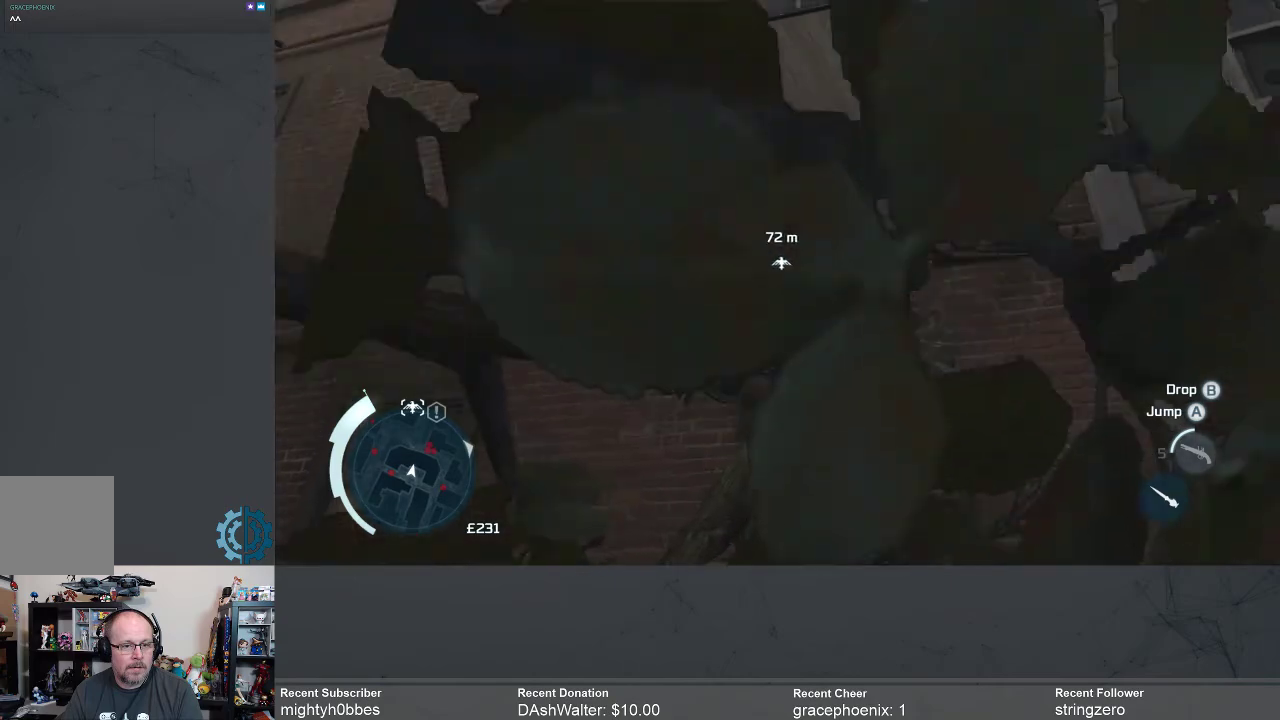
{"buttons": ["A", "R2"], "left_stick": "up", "right_stick": "center", "events": []}
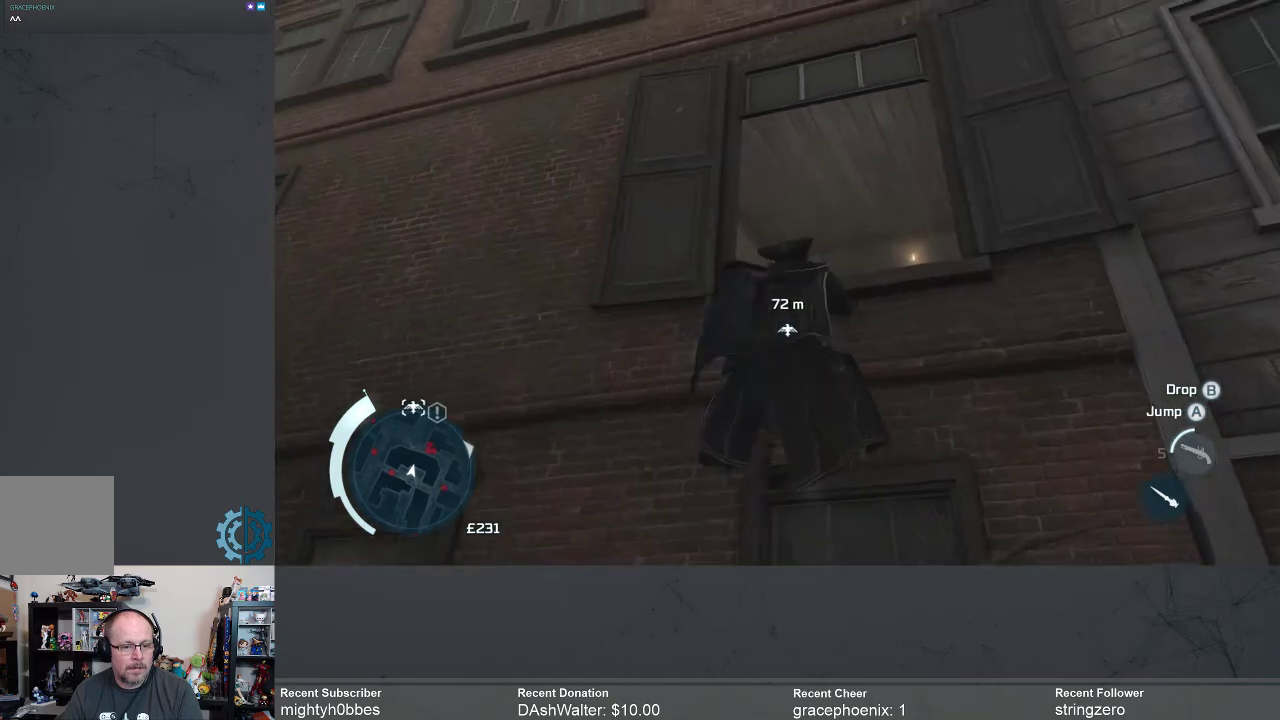
{"buttons": ["R2"], "left_stick": "up", "right_stick": "down", "events": [[33, "A", "up"], [233, "right_stick", "down"]]}
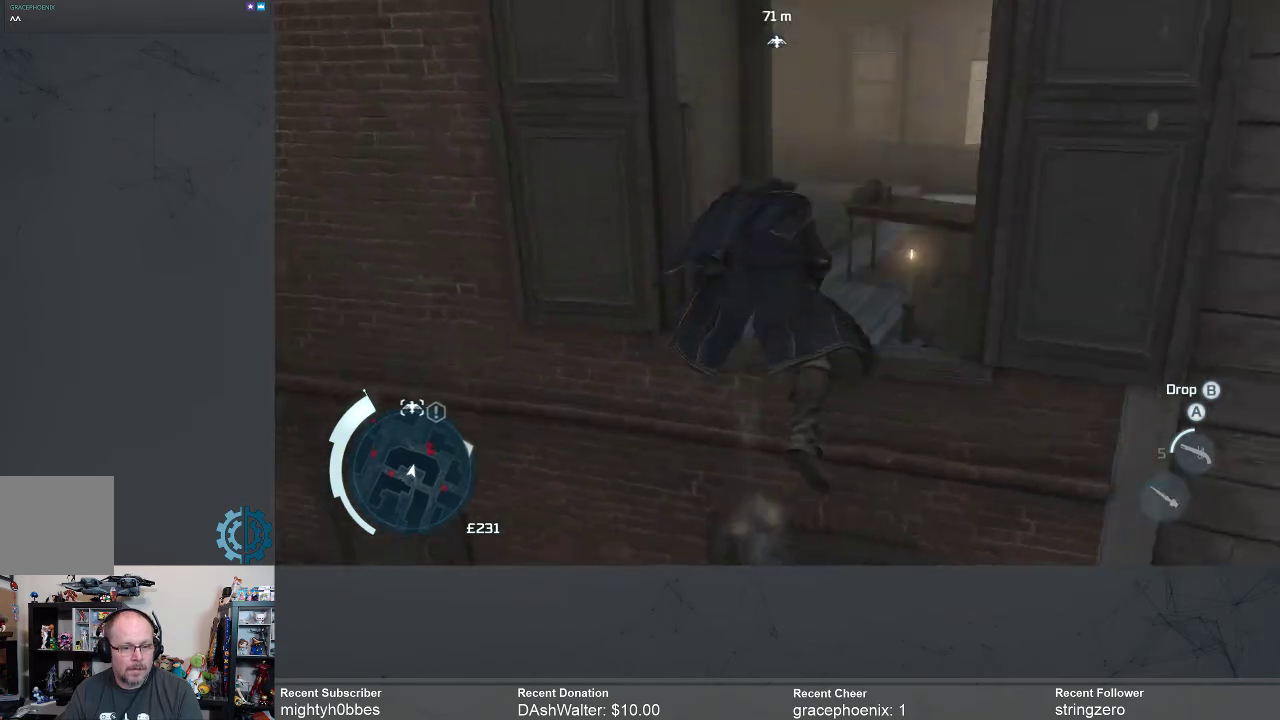
{"buttons": ["A", "R2"], "left_stick": "up-right", "right_stick": "center", "events": [[33, "right_stick", "center"], [367, "A", "down"], [433, "left_stick", "up-right"]]}
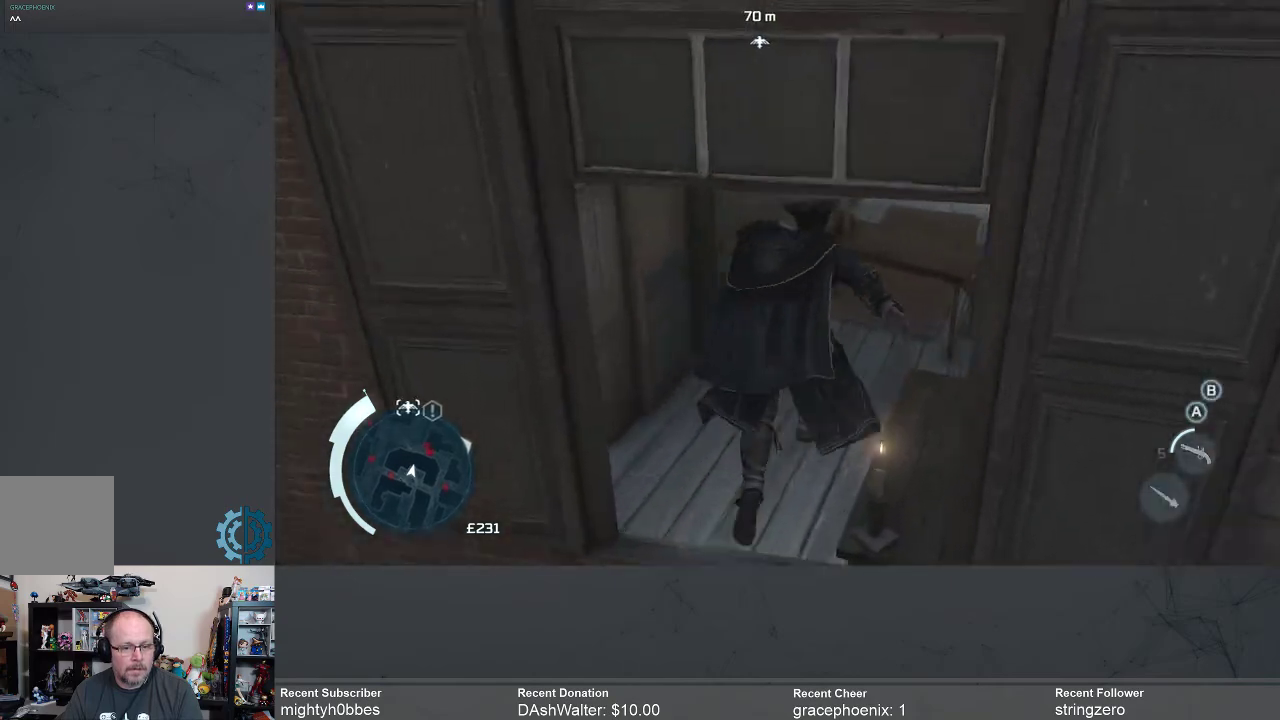
{"buttons": ["A", "R2"], "left_stick": "up", "right_stick": "center", "events": [[233, "left_stick", "up"]]}
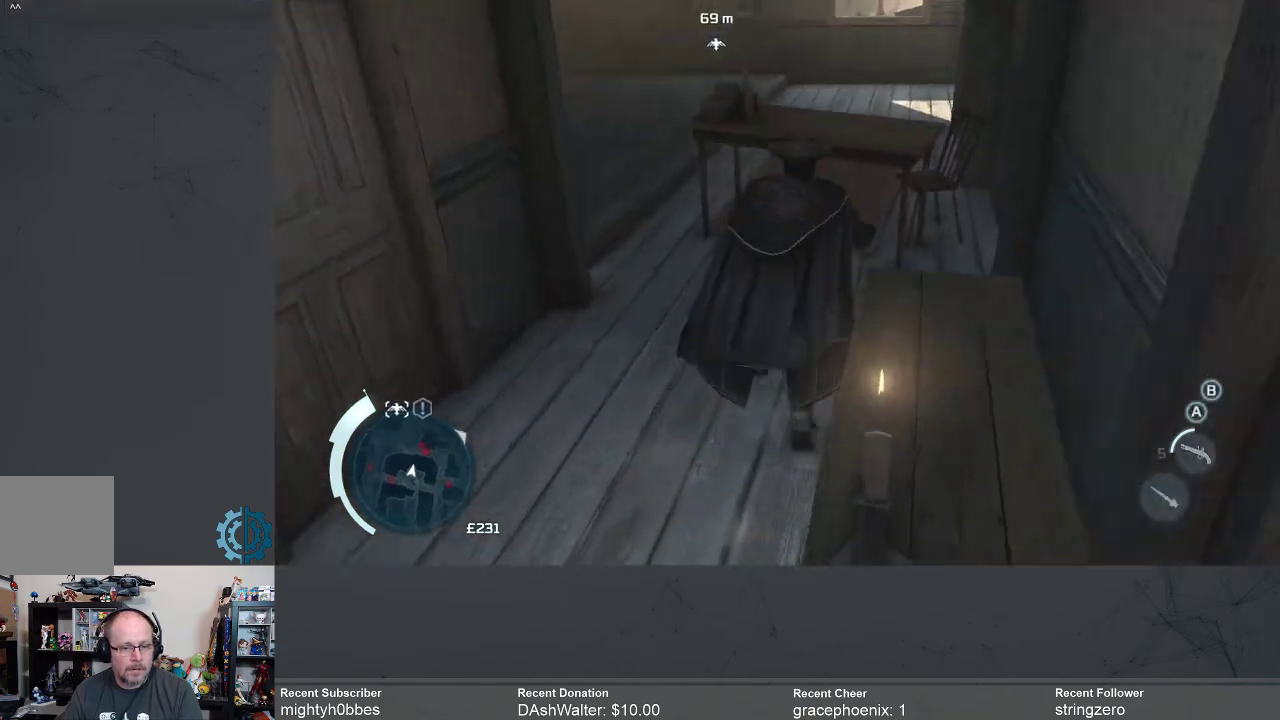
{"buttons": ["A", "R2"], "left_stick": "up", "right_stick": "center", "events": []}
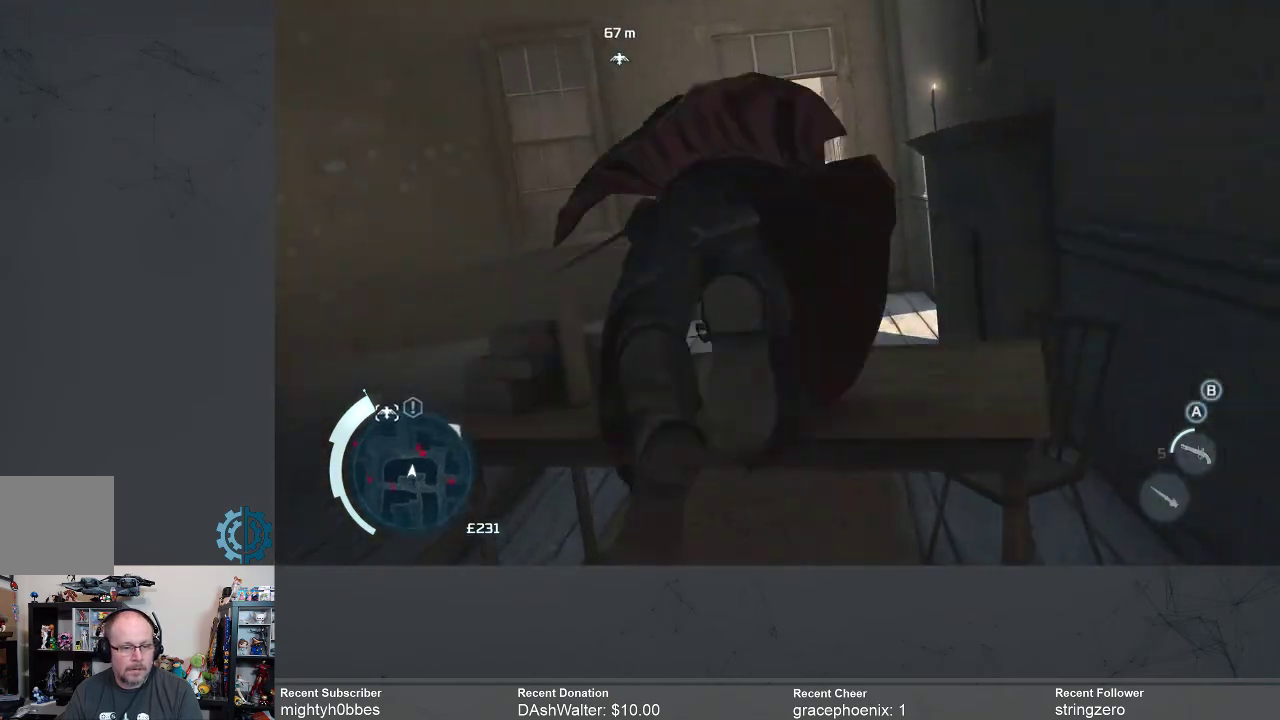
{"buttons": ["A", "R2"], "left_stick": "up", "right_stick": "center", "events": []}
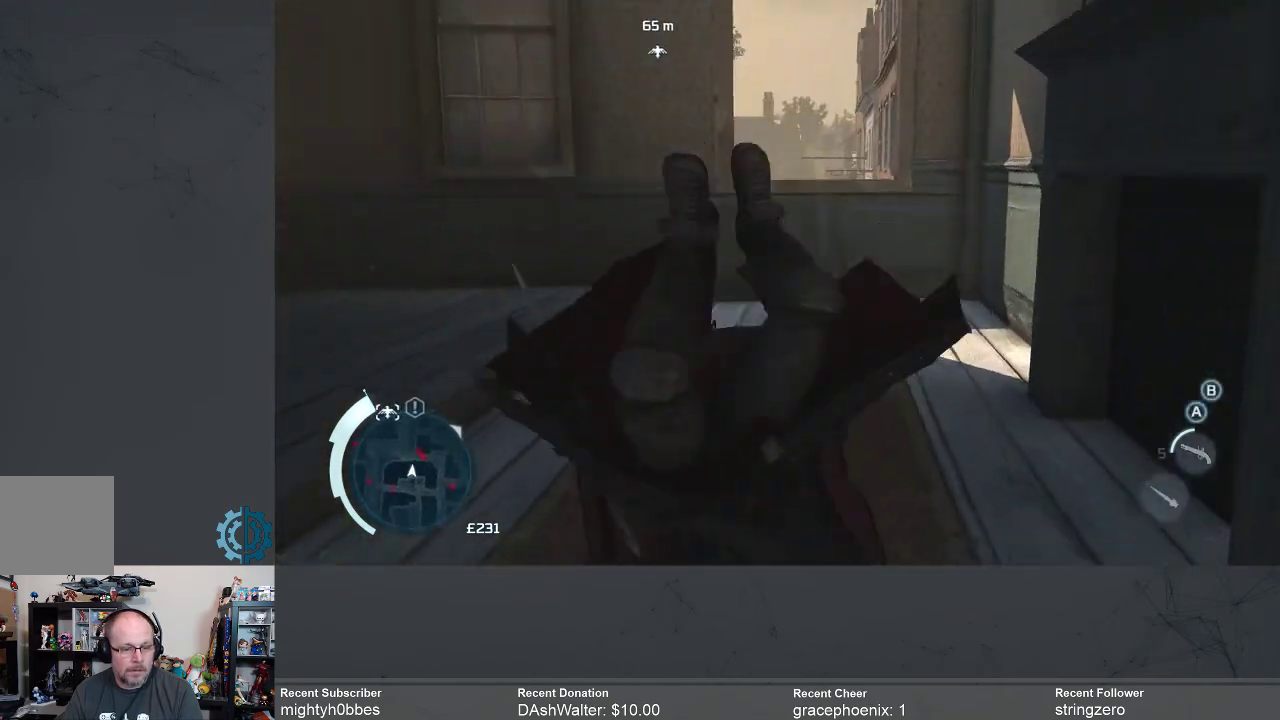
{"buttons": ["A", "R2"], "left_stick": "up", "right_stick": "center", "events": []}
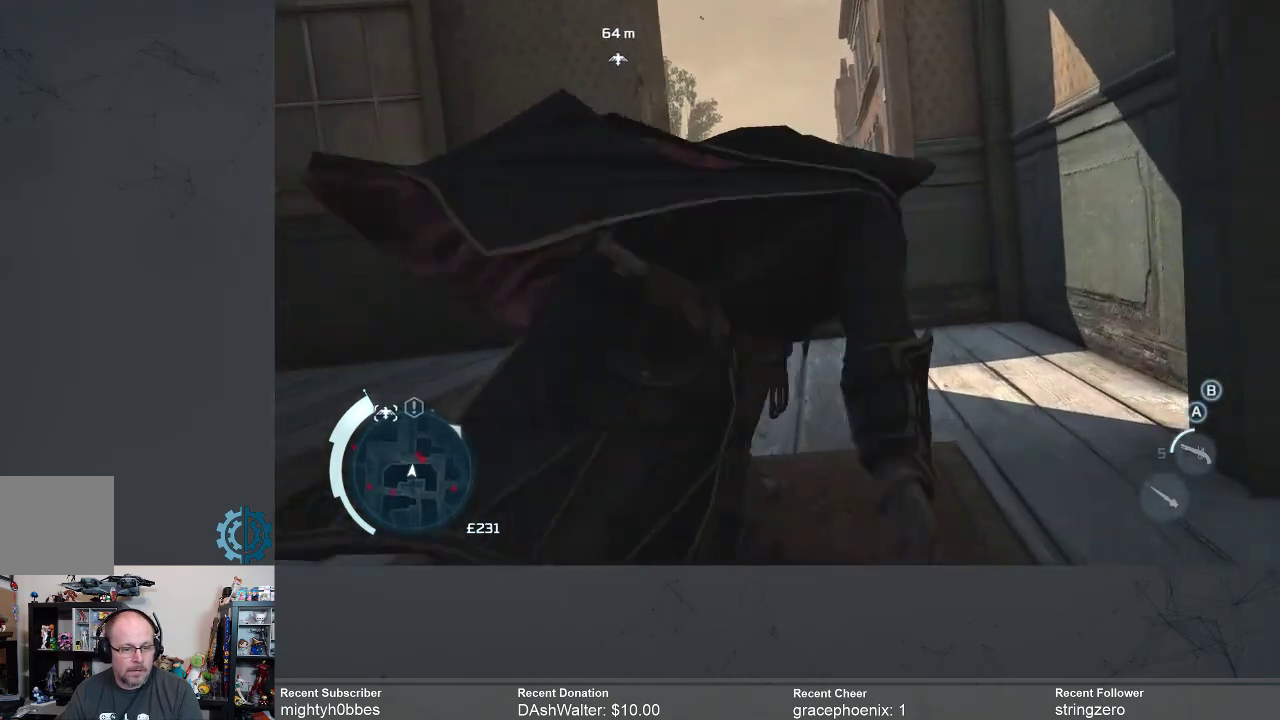
{"buttons": ["A", "R2"], "left_stick": "up", "right_stick": "center", "events": []}
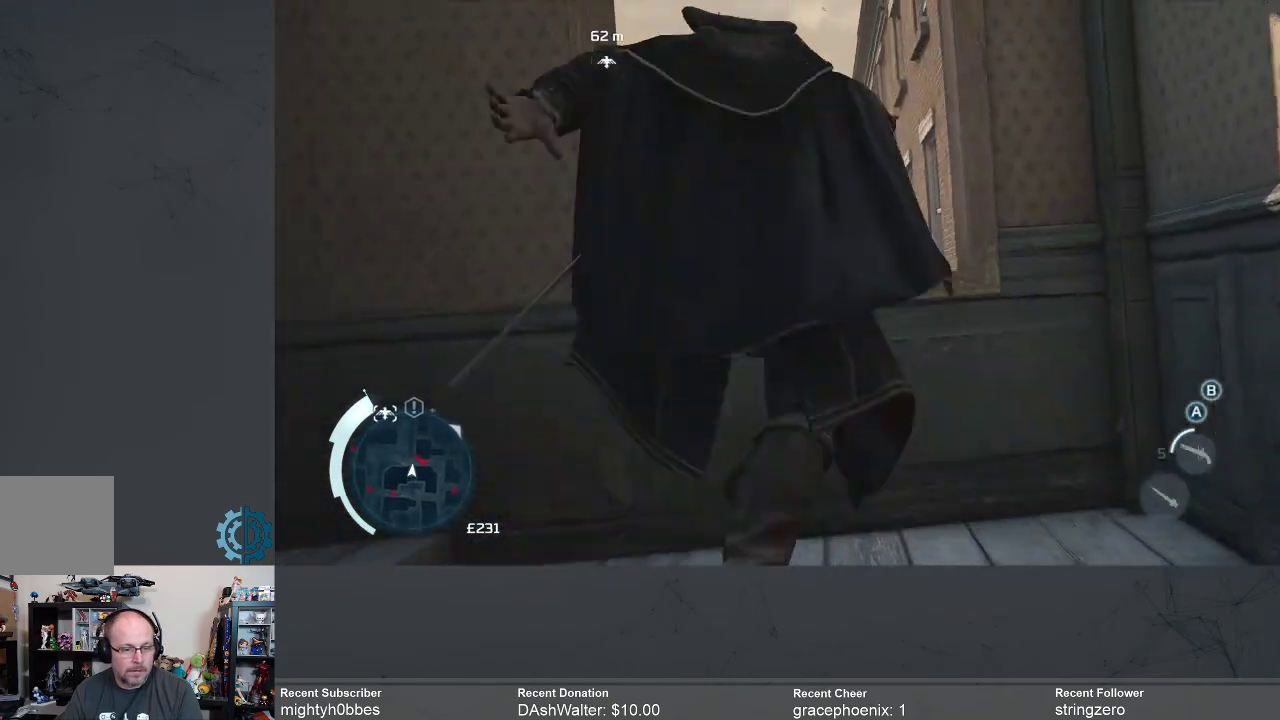
{"buttons": ["R2"], "left_stick": "up", "right_stick": "center", "events": [[500, "A", "up"]]}
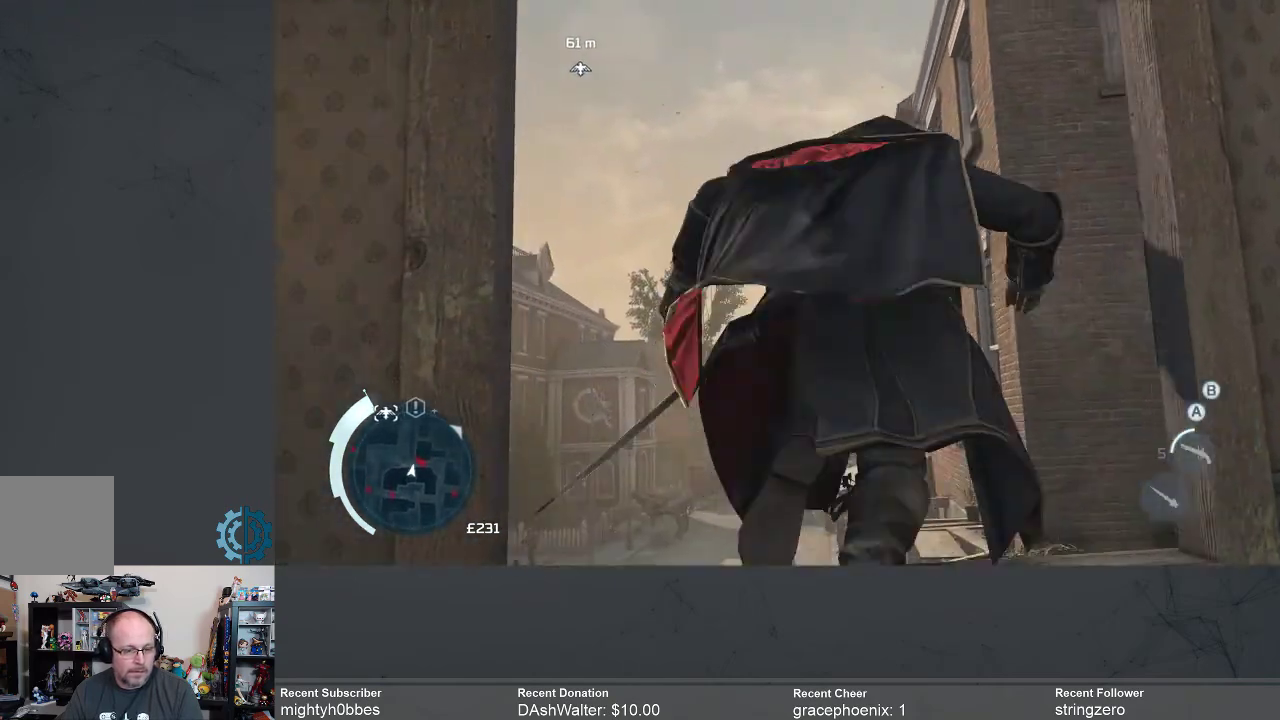
{"buttons": ["R2"], "left_stick": "up", "right_stick": "center", "events": [[100, "A", "down"], [200, "A", "up"]]}
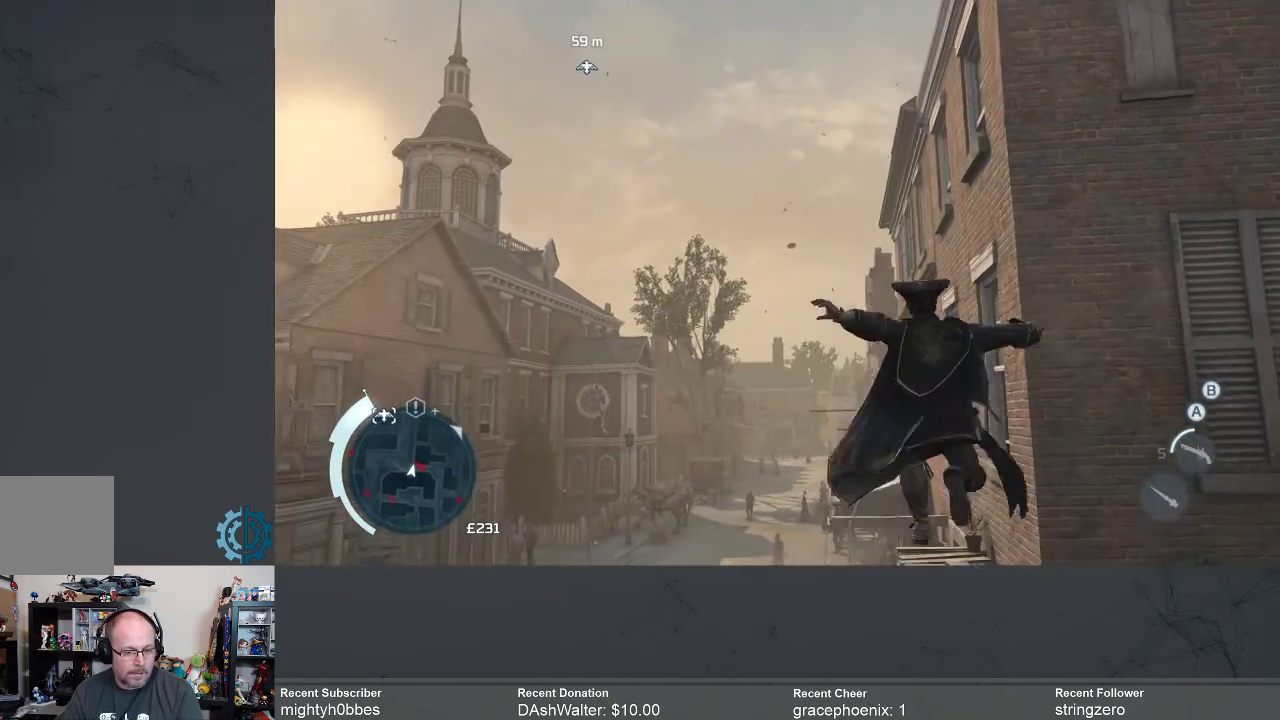
{"buttons": [], "left_stick": "up-left", "right_stick": "center", "events": [[33, "right_stick", "down"], [200, "right_stick", "center"], [300, "left_stick", "up-left"], [500, "R2", "up"]]}
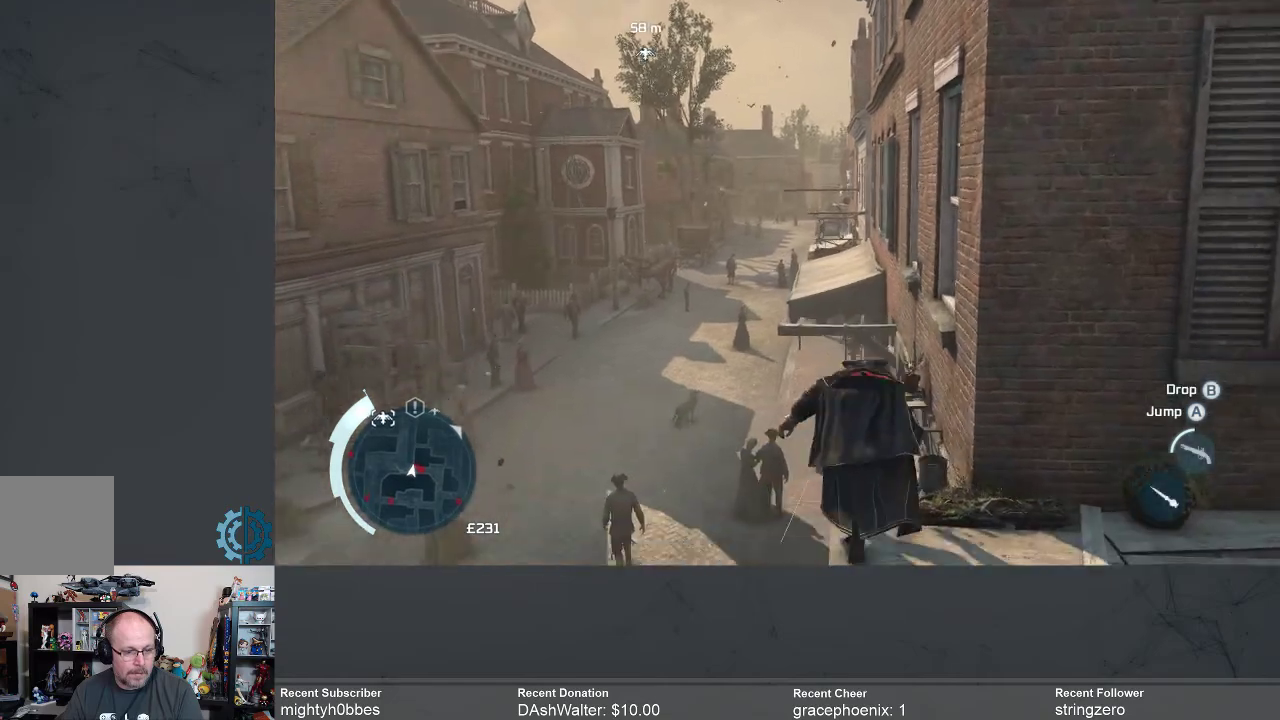
{"buttons": [], "left_stick": "up-left", "right_stick": "center", "events": []}
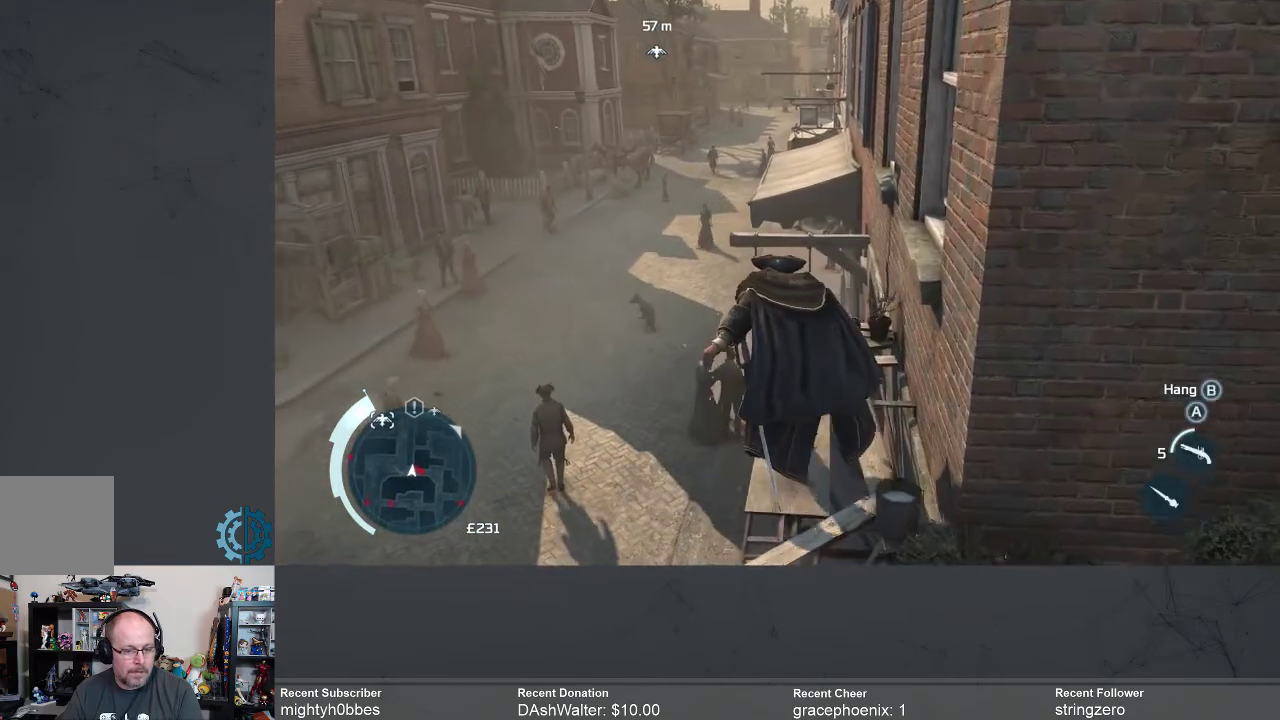
{"buttons": [], "left_stick": "up-left", "right_stick": "center", "events": []}